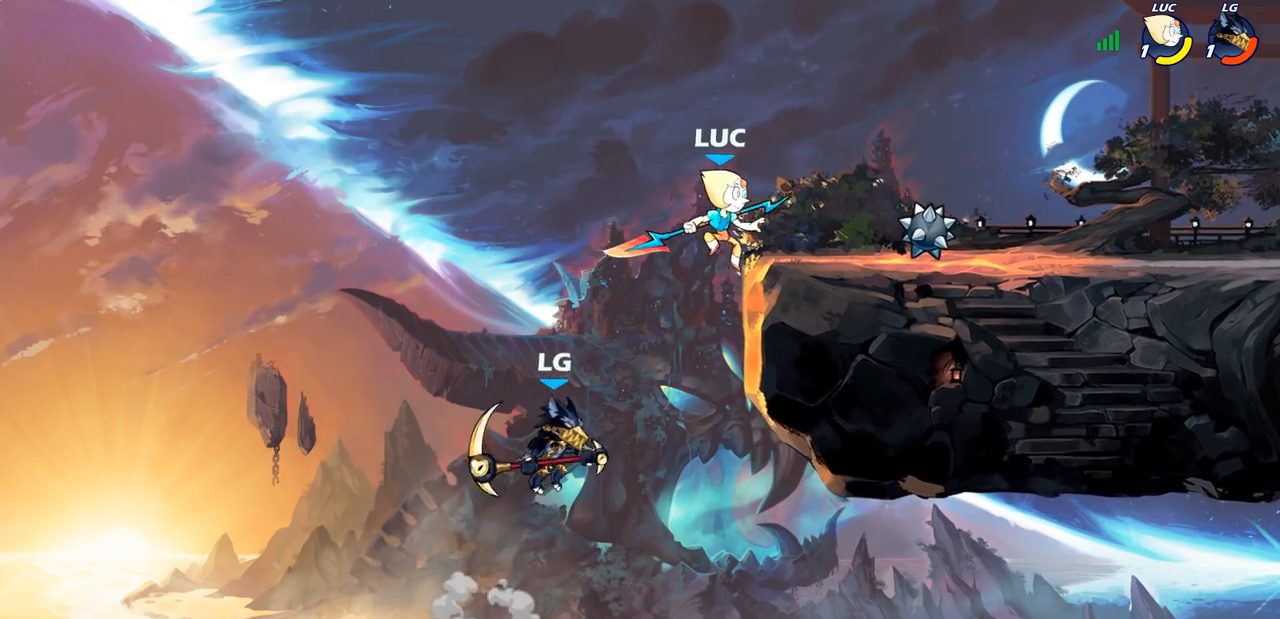
Gameplay with a controller (PlayStation layout); each line is a JSON object with the inputs held at the frame after it. "events" lists button and stick changes between this image and that frame as [ms after this image, input, new state], when the widget could be followed in between. Not read: R1.
{"buttons": [], "left_stick": "up-right", "right_stick": "center", "events": [[33, "left_stick", "up-left"], [67, "CROSS", "down"], [117, "left_stick", "down-left"], [150, "SQUARE", "down"], [183, "CROSS", "up"], [200, "right_stick", "down-left"], [267, "SQUARE", "up"], [267, "right_stick", "center"], [433, "left_stick", "up-right"]]}
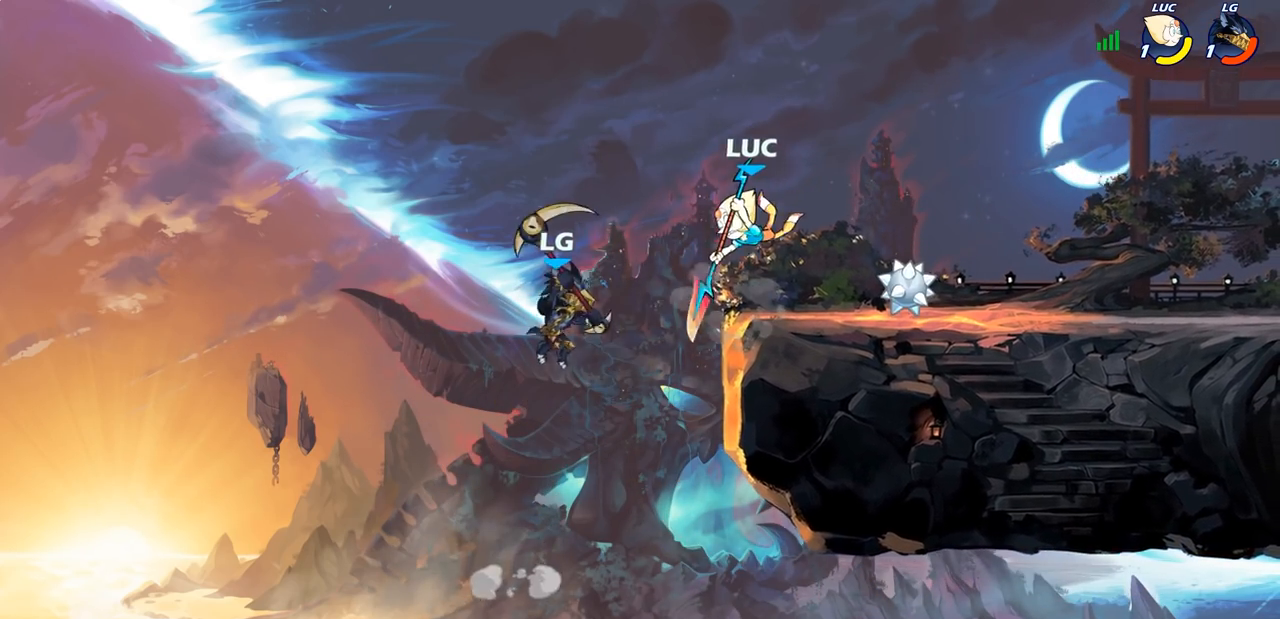
{"buttons": [], "left_stick": "center", "right_stick": "center", "events": [[100, "left_stick", "up-left"], [217, "SQUARE", "down"], [217, "left_stick", "center"], [317, "SQUARE", "up"], [383, "SQUARE", "down"], [500, "SQUARE", "up"]]}
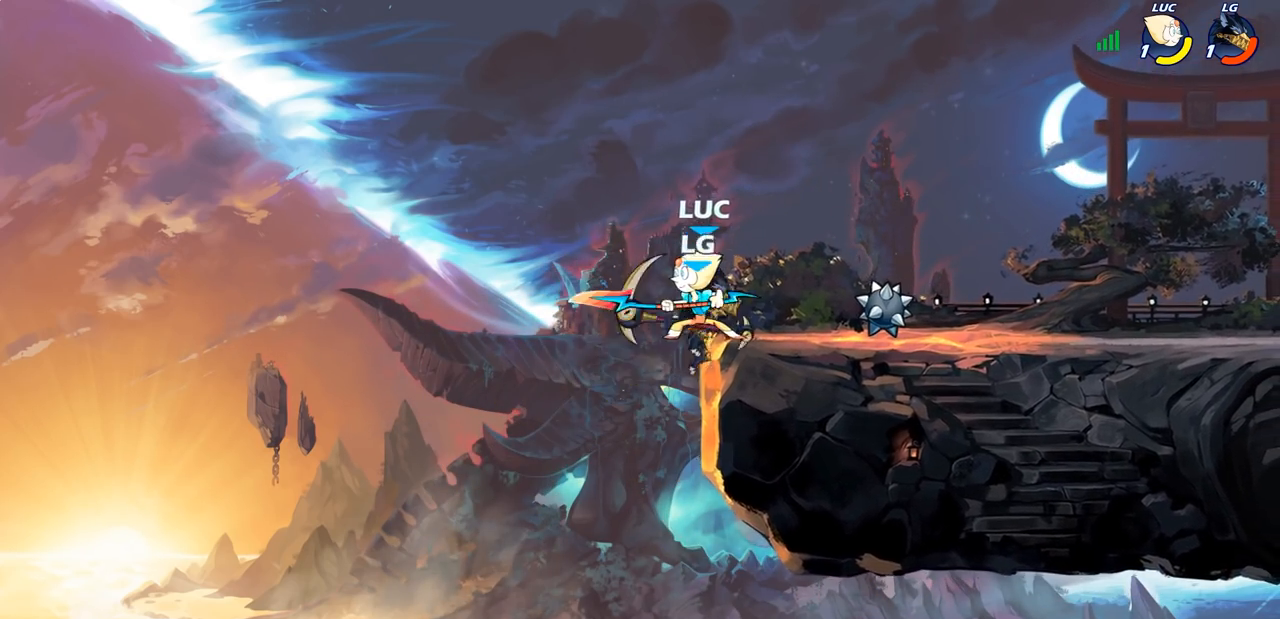
{"buttons": ["CROSS", "R2"], "left_stick": "up-right", "right_stick": "center", "events": [[267, "left_stick", "right"], [367, "CROSS", "down"], [417, "left_stick", "up-right"], [467, "R2", "down"]]}
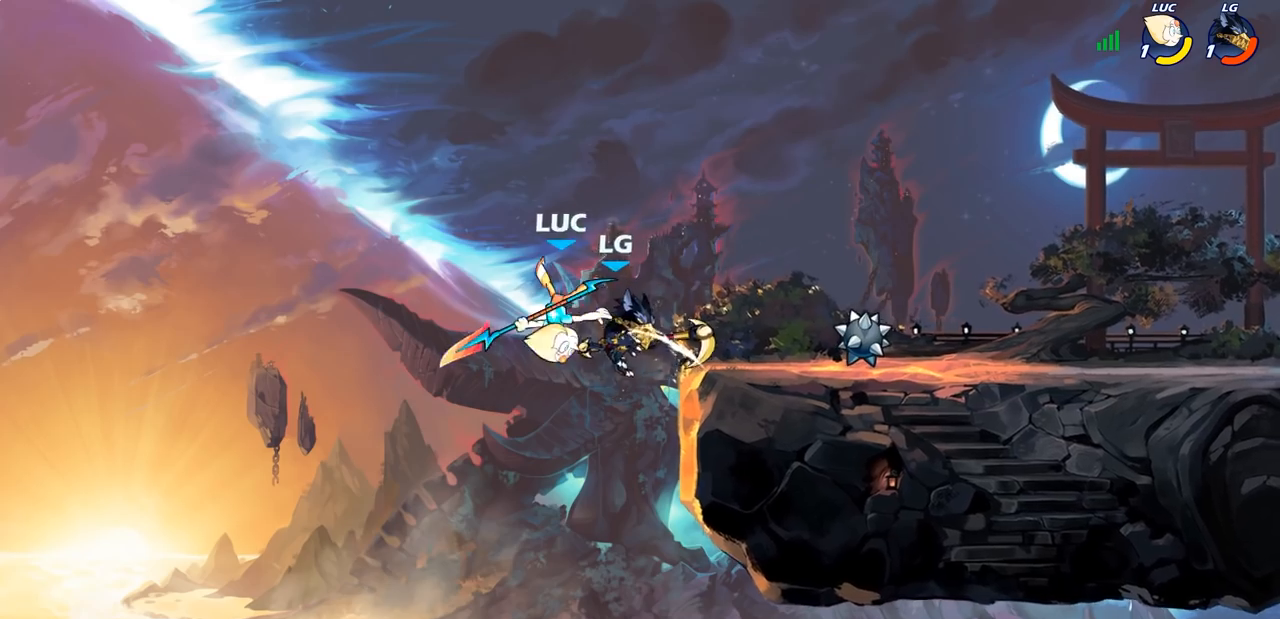
{"buttons": ["R2"], "left_stick": "up", "right_stick": "center", "events": [[17, "CROSS", "up"], [100, "left_stick", "up"], [167, "R2", "up"], [300, "R2", "down"]]}
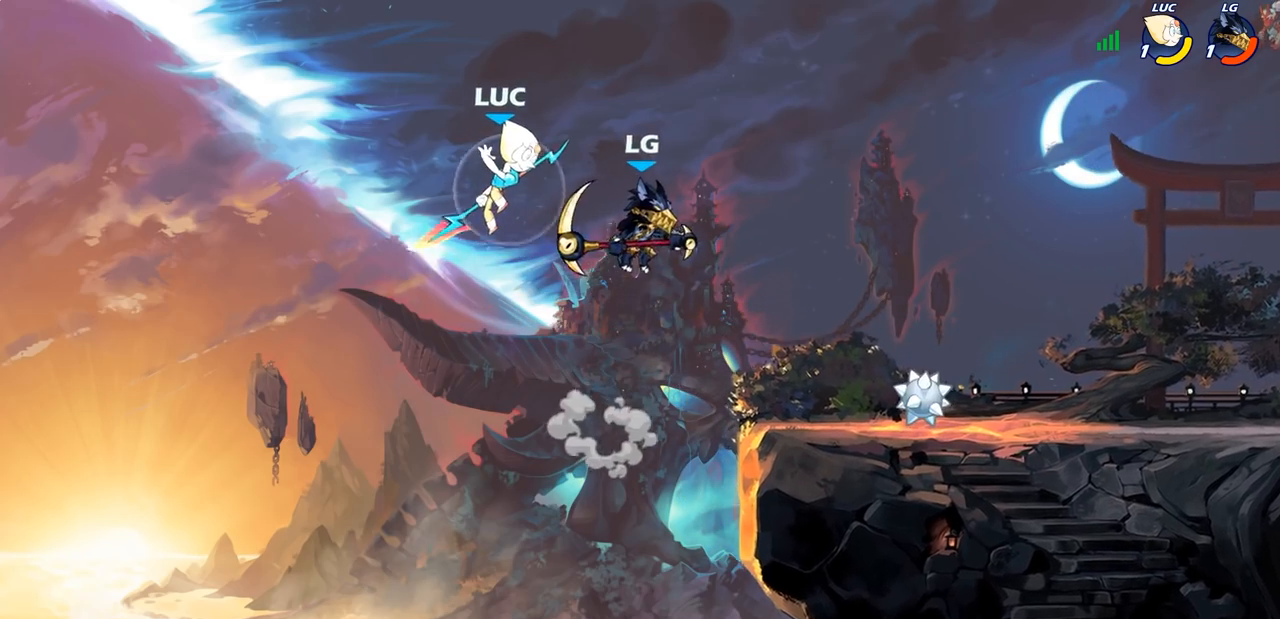
{"buttons": [], "left_stick": "down-left", "right_stick": "center", "events": [[117, "R2", "up"], [300, "left_stick", "left"], [383, "left_stick", "down-left"]]}
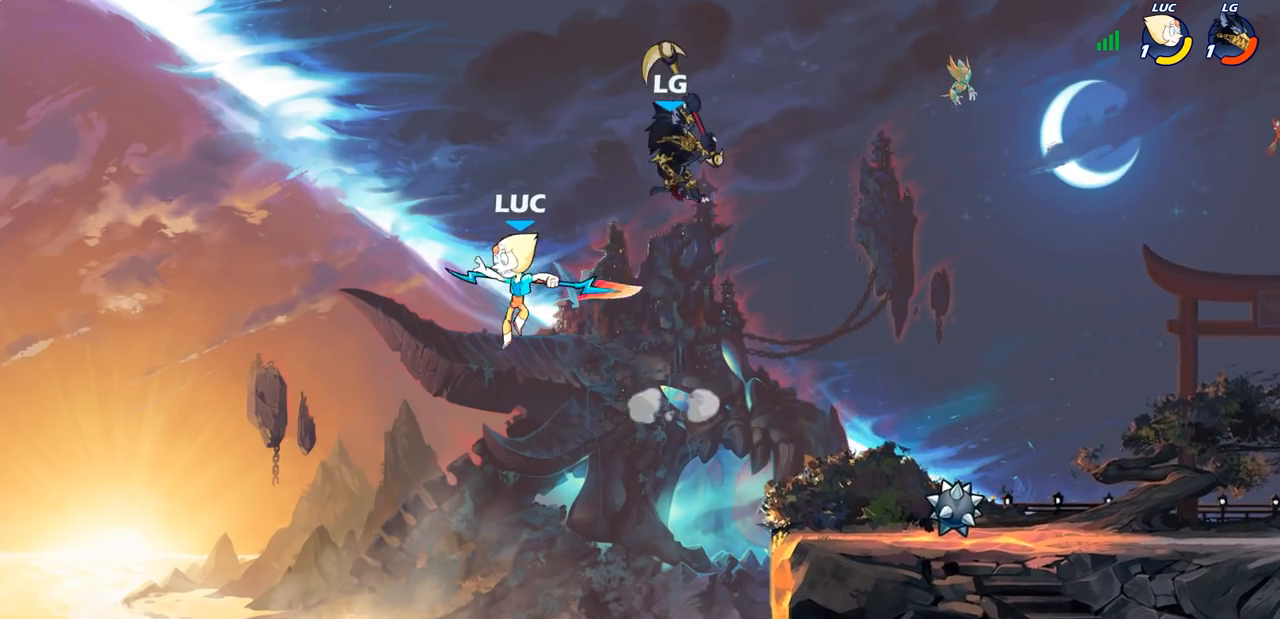
{"buttons": [], "left_stick": "up-right", "right_stick": "center", "events": [[83, "left_stick", "up-right"], [183, "CIRCLE", "down"], [283, "CIRCLE", "up"]]}
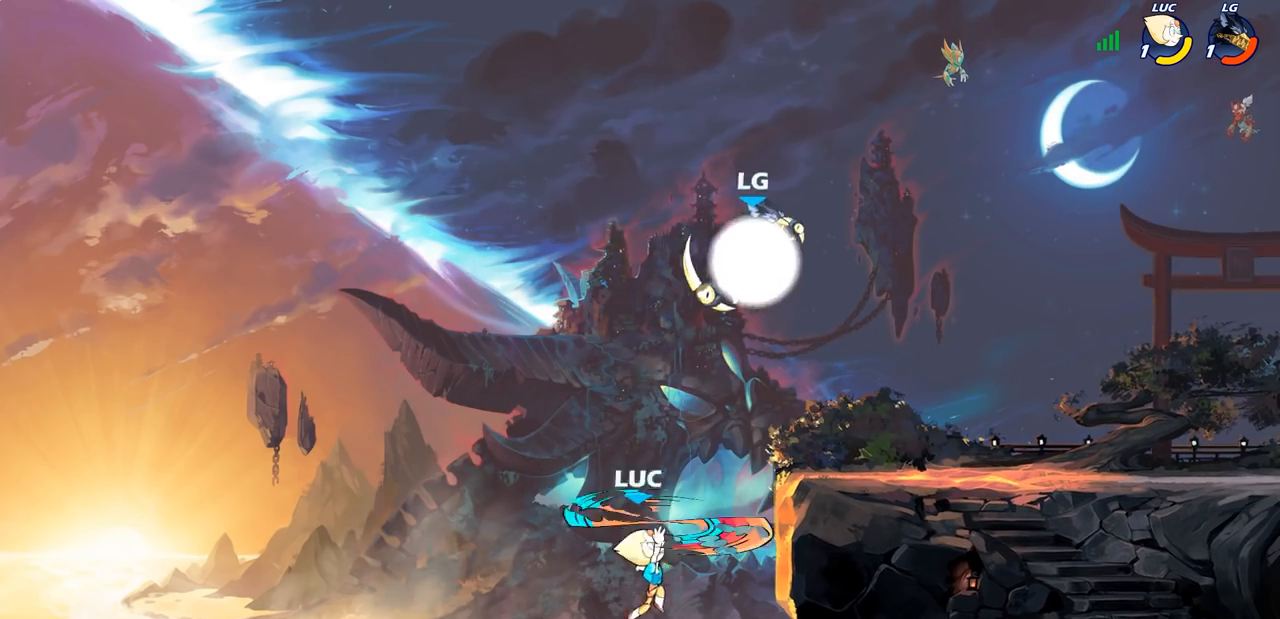
{"buttons": ["CROSS"], "left_stick": "up", "right_stick": "center", "events": [[450, "CROSS", "down"], [467, "left_stick", "up"]]}
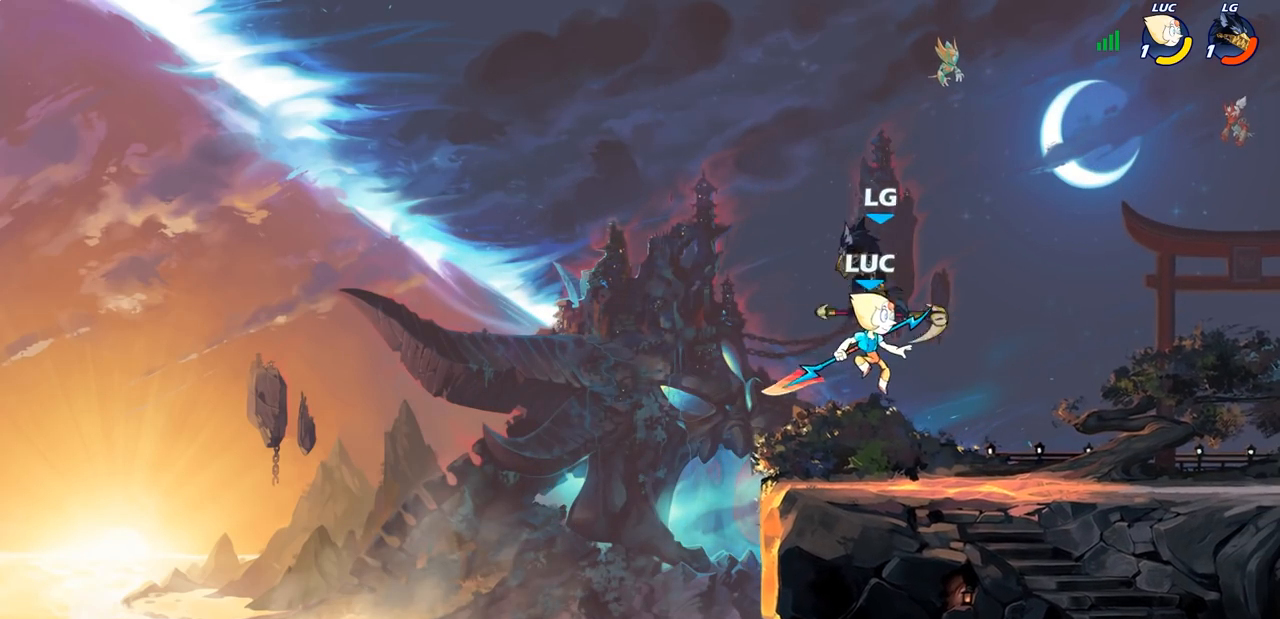
{"buttons": [], "left_stick": "center", "right_stick": "center", "events": [[117, "left_stick", "left"], [150, "CROSS", "up"], [300, "left_stick", "center"], [333, "SQUARE", "down"], [400, "SQUARE", "up"]]}
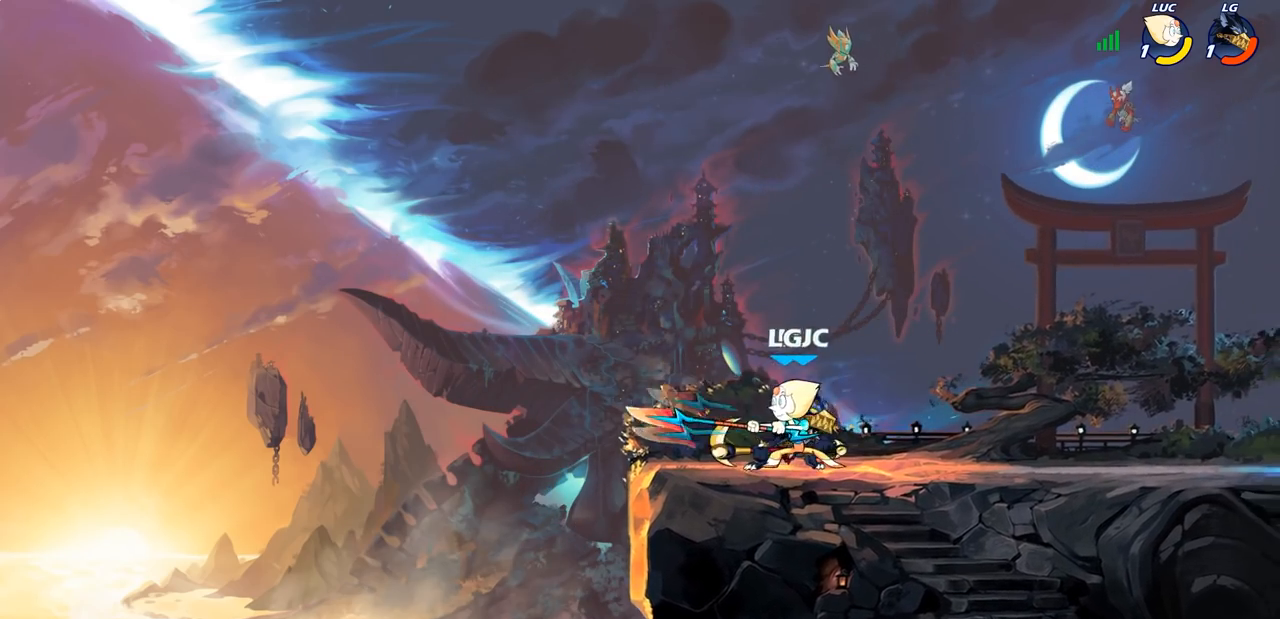
{"buttons": ["CROSS", "R2"], "left_stick": "up", "right_stick": "center", "events": [[383, "CROSS", "down"], [400, "left_stick", "up"], [433, "R2", "down"]]}
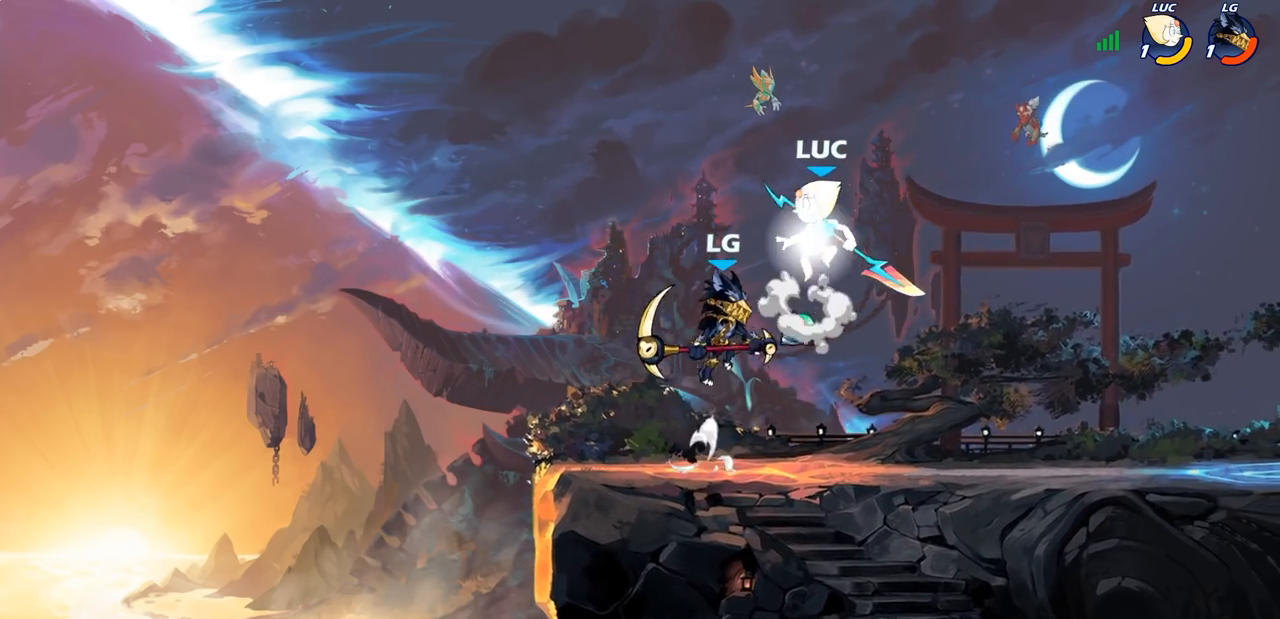
{"buttons": ["CIRCLE"], "left_stick": "down-left", "right_stick": "center", "events": [[50, "CROSS", "up"], [183, "R2", "up"], [183, "left_stick", "right"], [233, "left_stick", "down"], [250, "CIRCLE", "down"], [333, "left_stick", "down-left"]]}
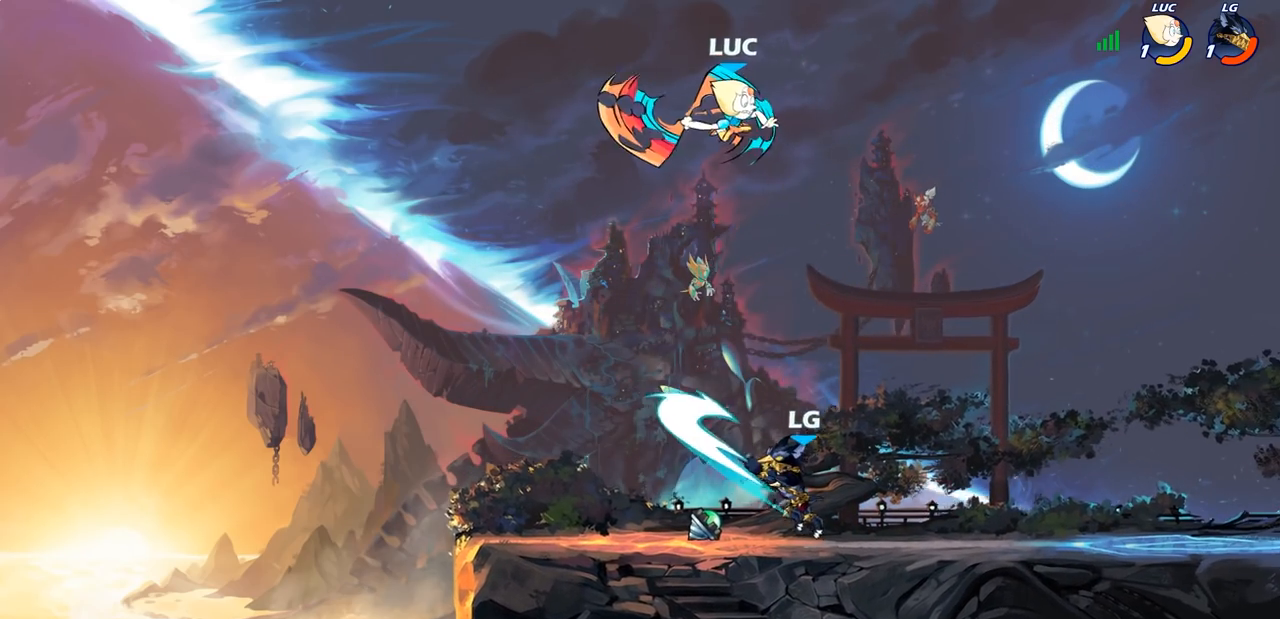
{"buttons": ["CIRCLE"], "left_stick": "down-left", "right_stick": "center", "events": []}
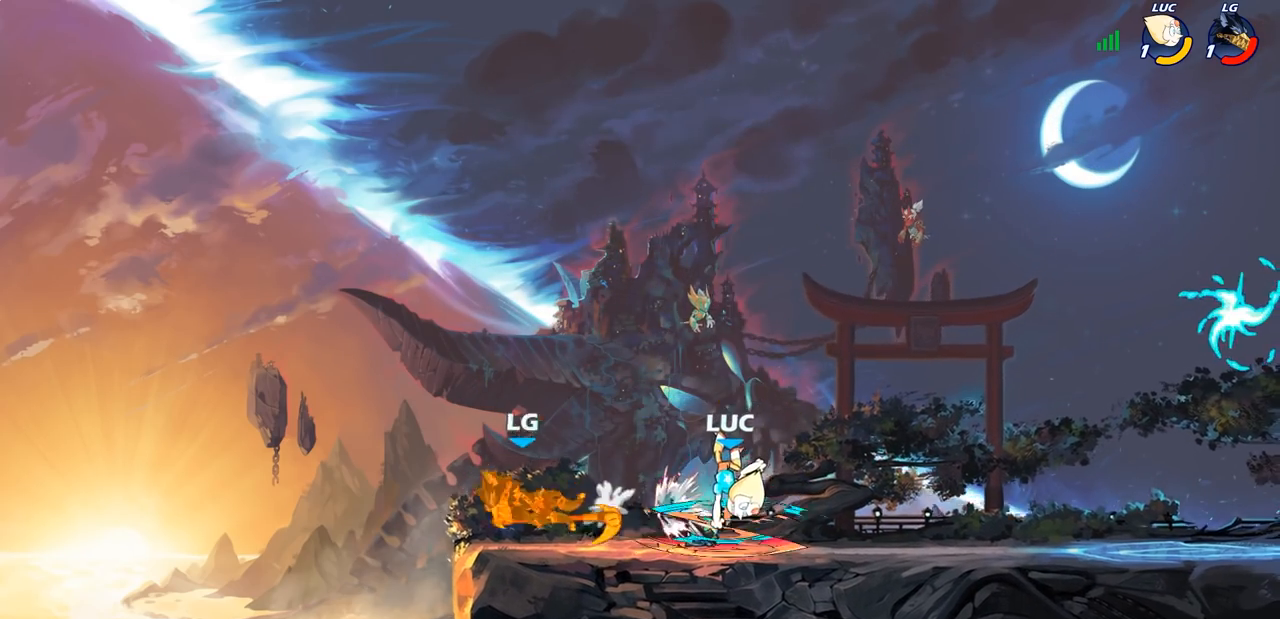
{"buttons": [], "left_stick": "left", "right_stick": "center", "events": [[117, "CIRCLE", "up"], [167, "left_stick", "center"], [333, "left_stick", "left"]]}
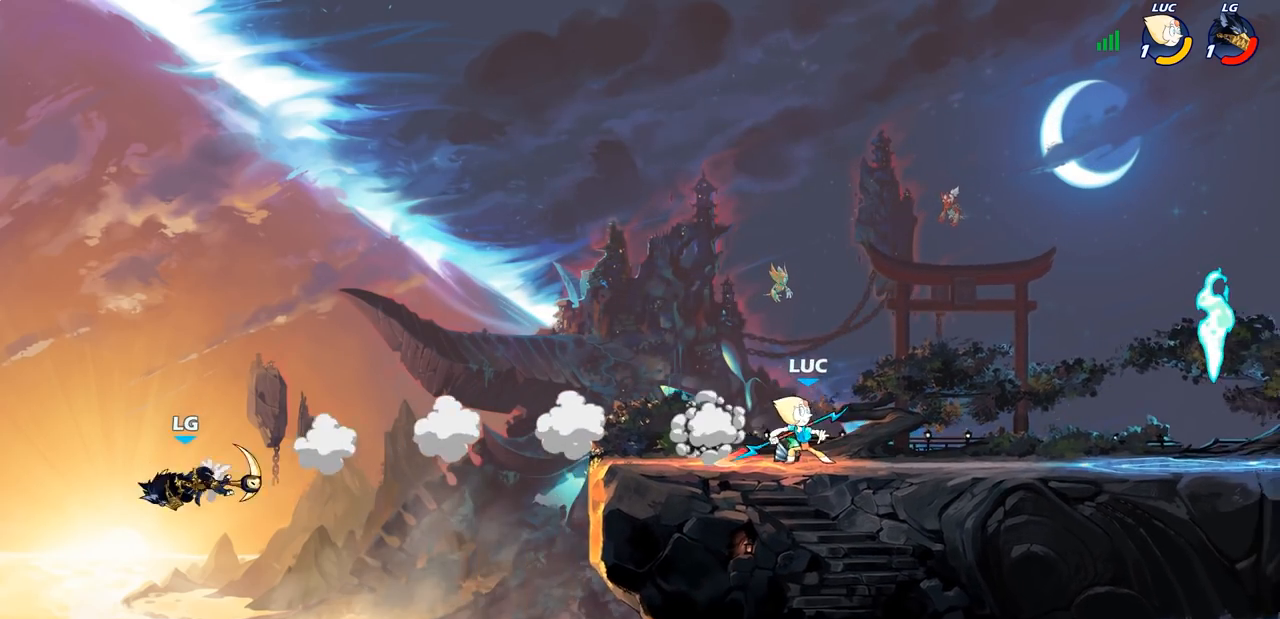
{"buttons": ["CIRCLE", "R2"], "left_stick": "left", "right_stick": "center", "events": [[267, "R2", "down"], [333, "CIRCLE", "down"]]}
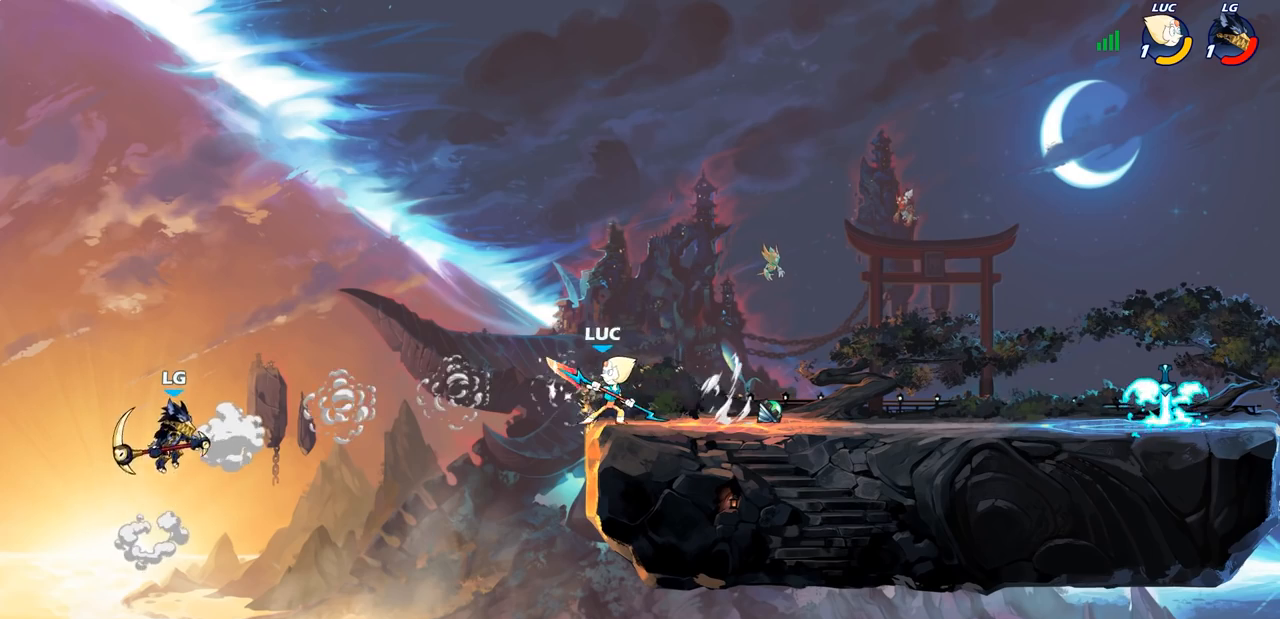
{"buttons": [], "left_stick": "center", "right_stick": "center", "events": [[50, "R2", "up"], [67, "CIRCLE", "up"], [433, "left_stick", "center"]]}
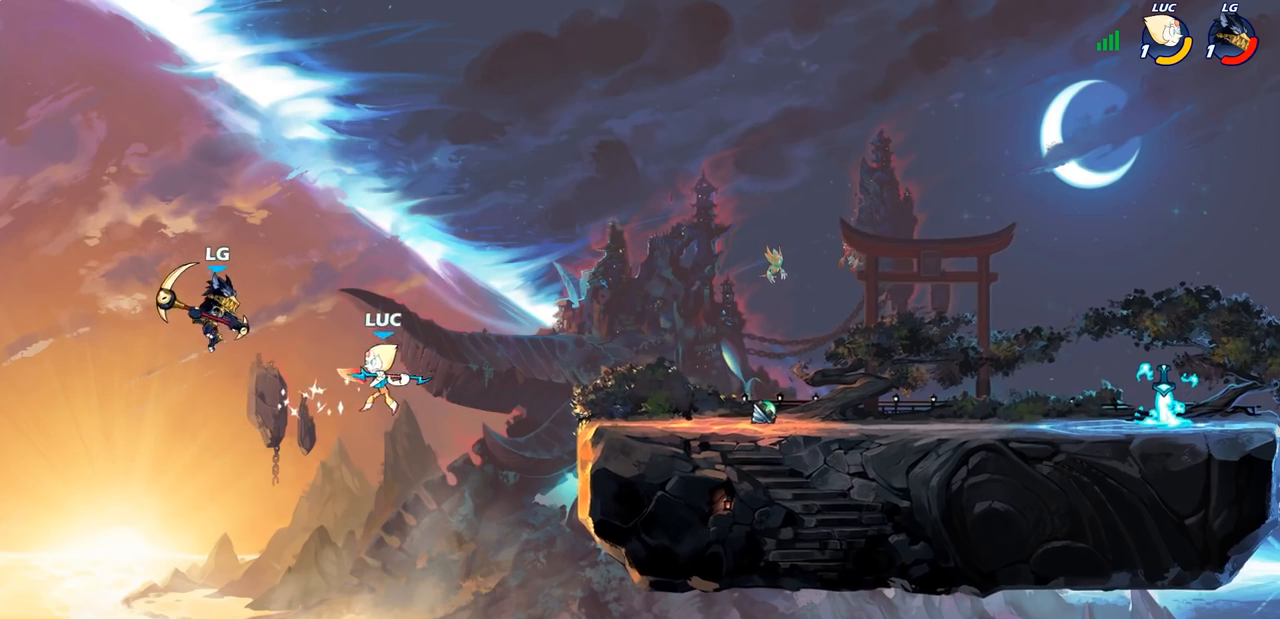
{"buttons": [], "left_stick": "up-right", "right_stick": "center", "events": [[133, "left_stick", "up-right"], [233, "CIRCLE", "down"], [317, "CIRCLE", "up"]]}
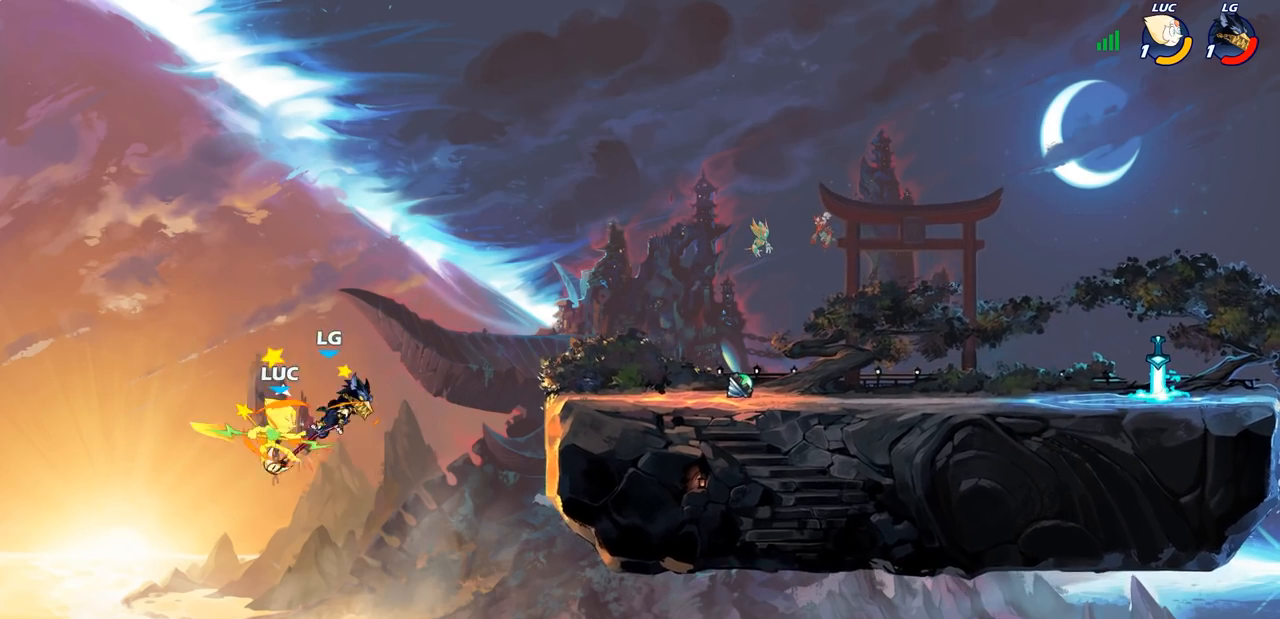
{"buttons": [], "left_stick": "left", "right_stick": "center", "events": [[133, "left_stick", "center"], [333, "left_stick", "left"]]}
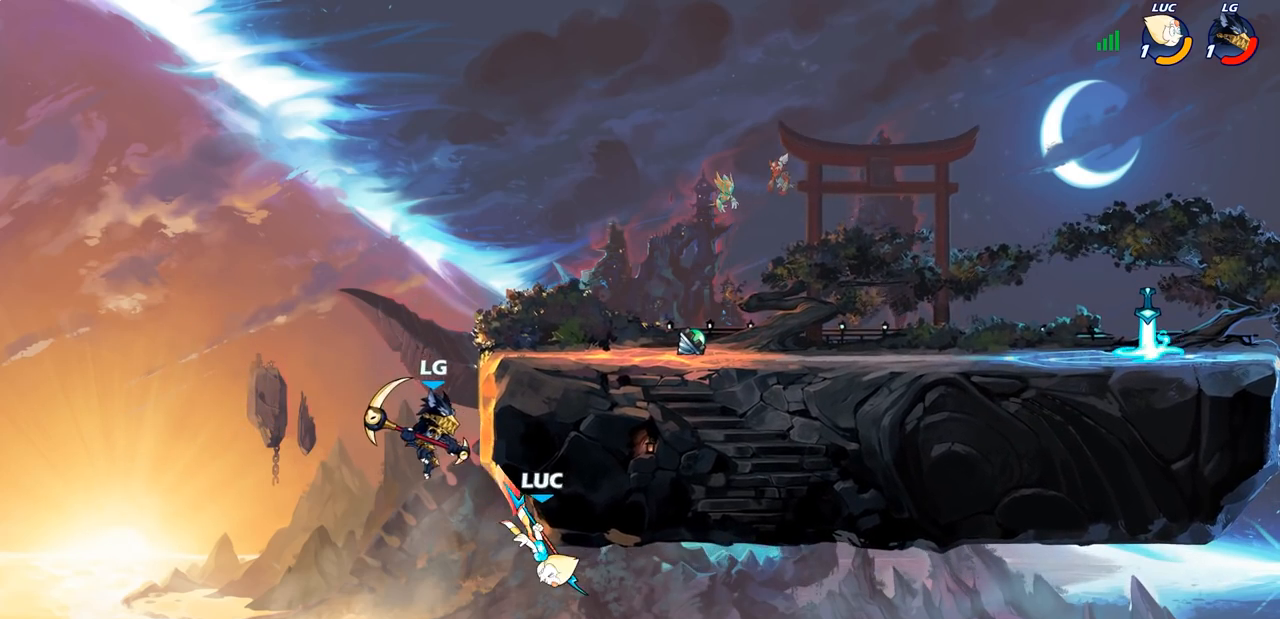
{"buttons": ["CROSS"], "left_stick": "left", "right_stick": "center", "events": [[250, "CROSS", "down"], [417, "CROSS", "up"], [500, "CROSS", "down"]]}
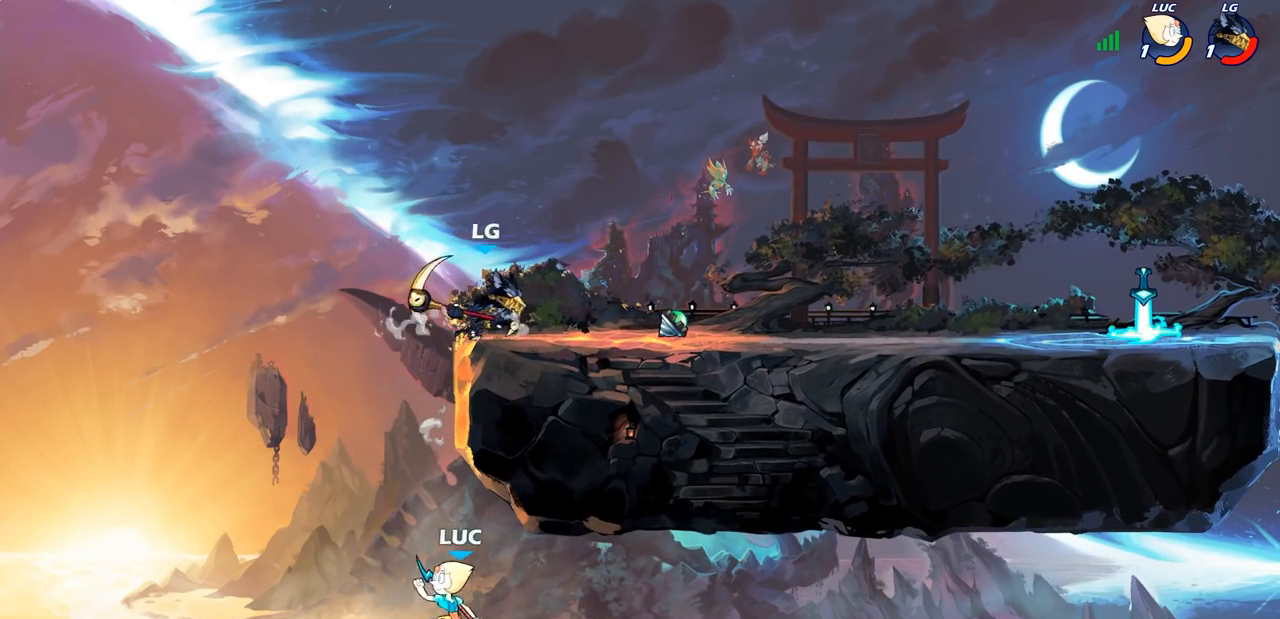
{"buttons": ["R2"], "left_stick": "up-right", "right_stick": "center", "events": [[100, "left_stick", "up"], [150, "left_stick", "up-right"], [167, "CROSS", "up"], [450, "R2", "down"]]}
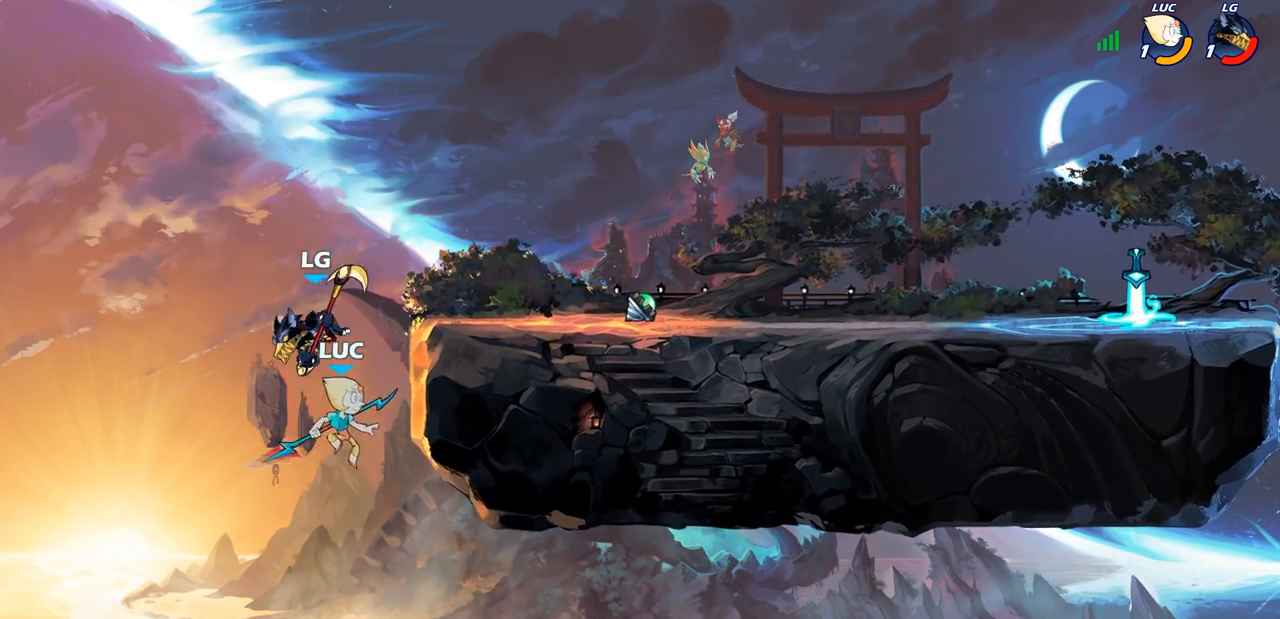
{"buttons": ["CROSS"], "left_stick": "up", "right_stick": "center", "events": [[283, "R2", "up"], [300, "left_stick", "left"], [367, "CROSS", "down"], [500, "left_stick", "up"]]}
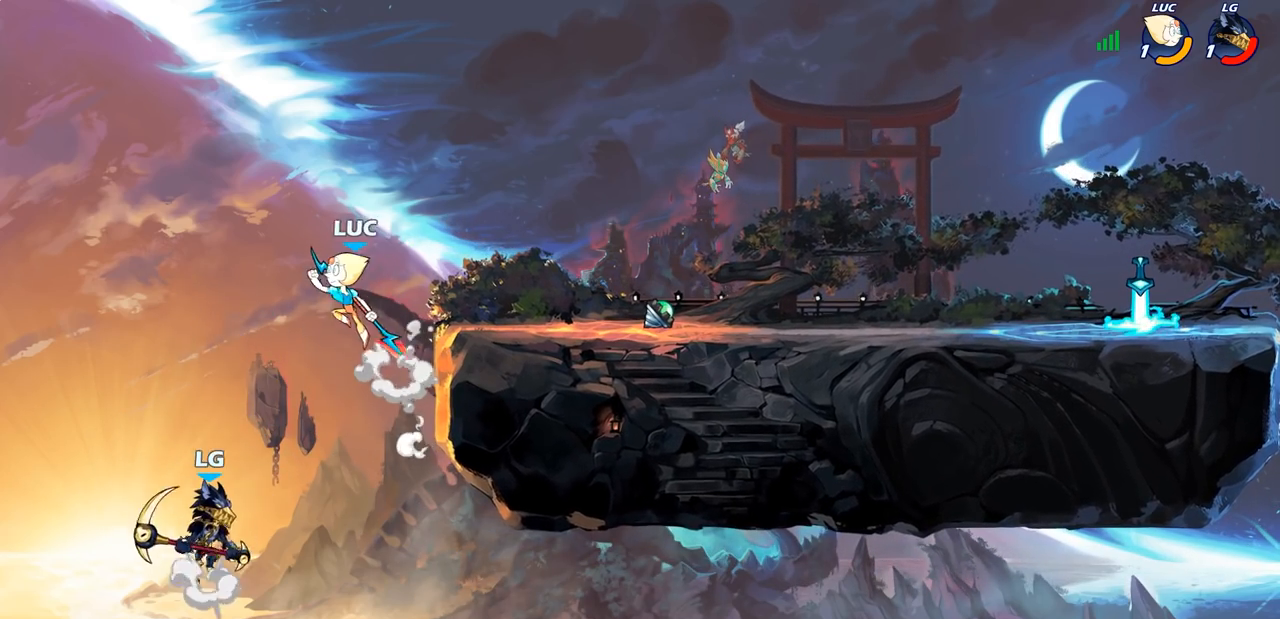
{"buttons": ["CIRCLE"], "left_stick": "down-left", "right_stick": "center", "events": [[17, "CROSS", "up"], [33, "left_stick", "left"], [67, "left_stick", "down-left"], [83, "CIRCLE", "down"]]}
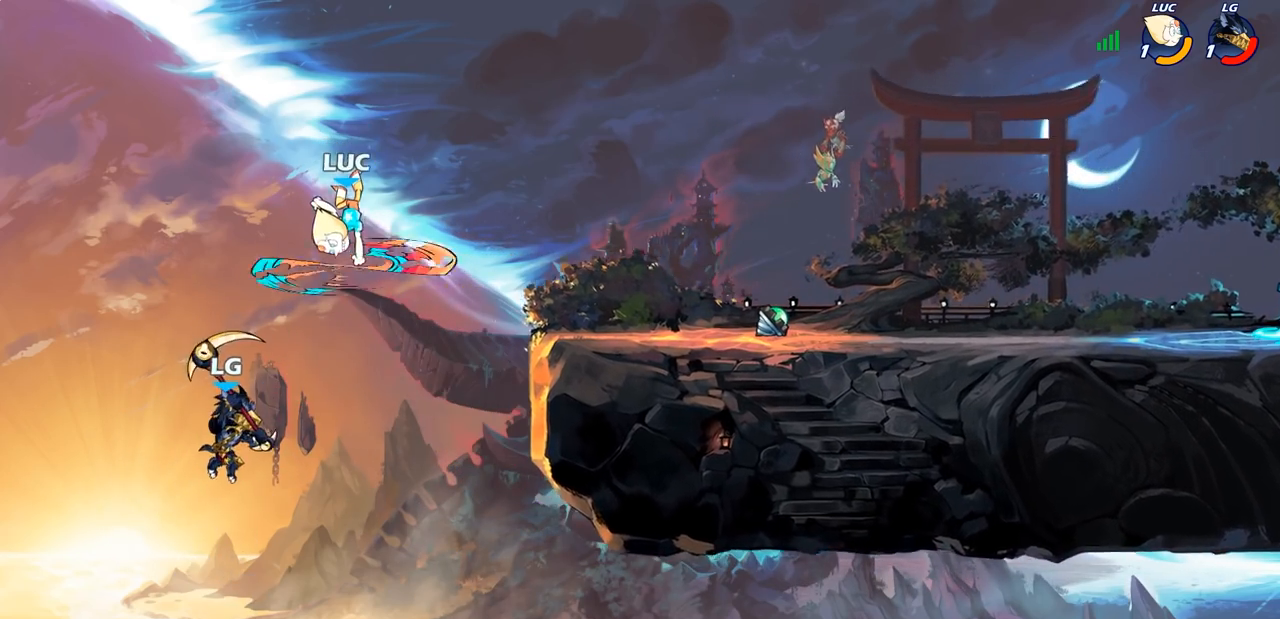
{"buttons": [], "left_stick": "center", "right_stick": "center", "events": [[167, "CIRCLE", "up"], [200, "left_stick", "center"]]}
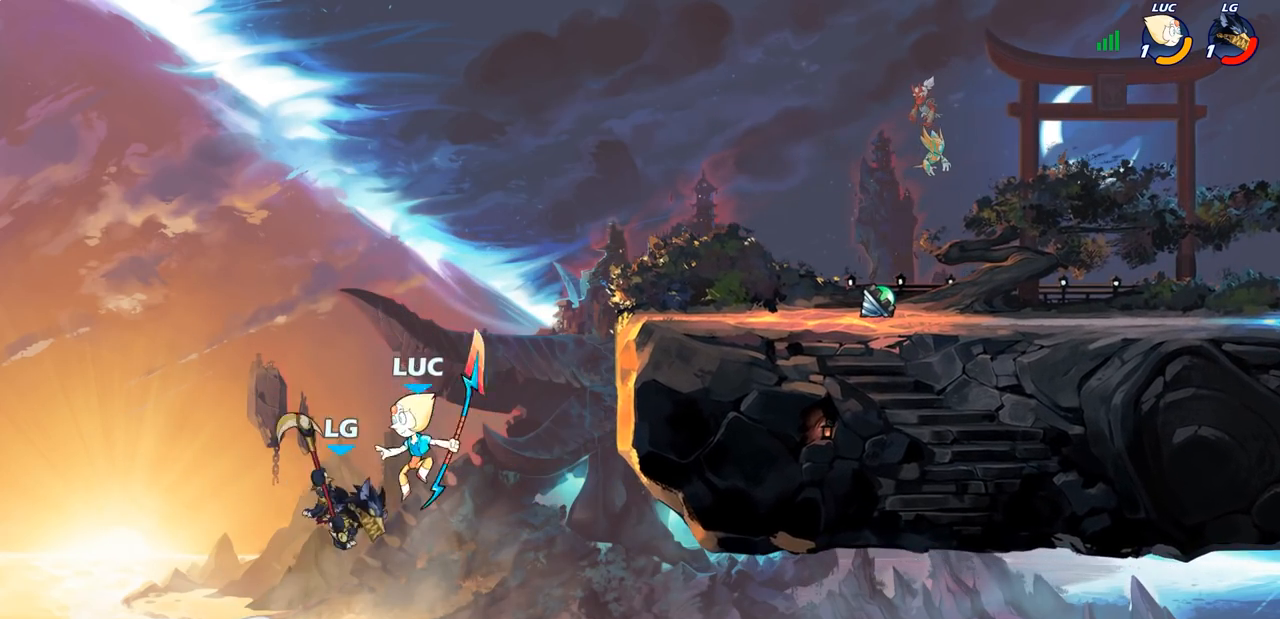
{"buttons": [], "left_stick": "center", "right_stick": "center", "events": [[17, "CIRCLE", "down"], [117, "CIRCLE", "up"], [283, "left_stick", "right"], [367, "left_stick", "center"]]}
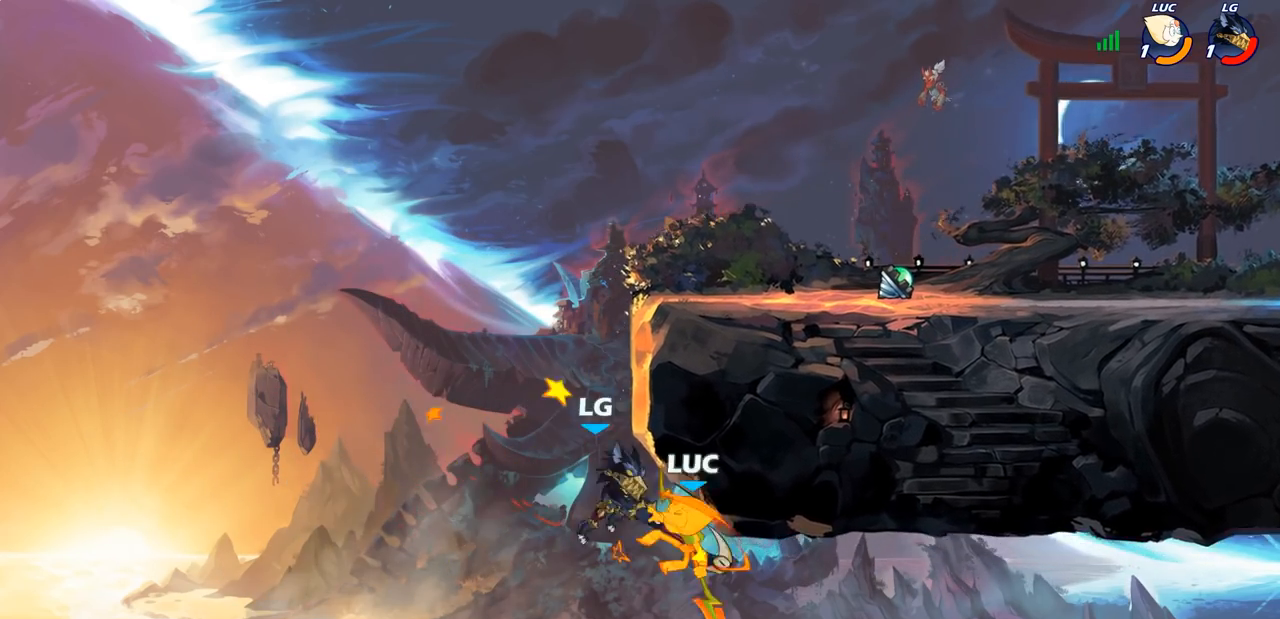
{"buttons": ["CROSS"], "left_stick": "up-right", "right_stick": "center", "events": [[217, "left_stick", "right"], [433, "CROSS", "down"], [433, "left_stick", "up-right"]]}
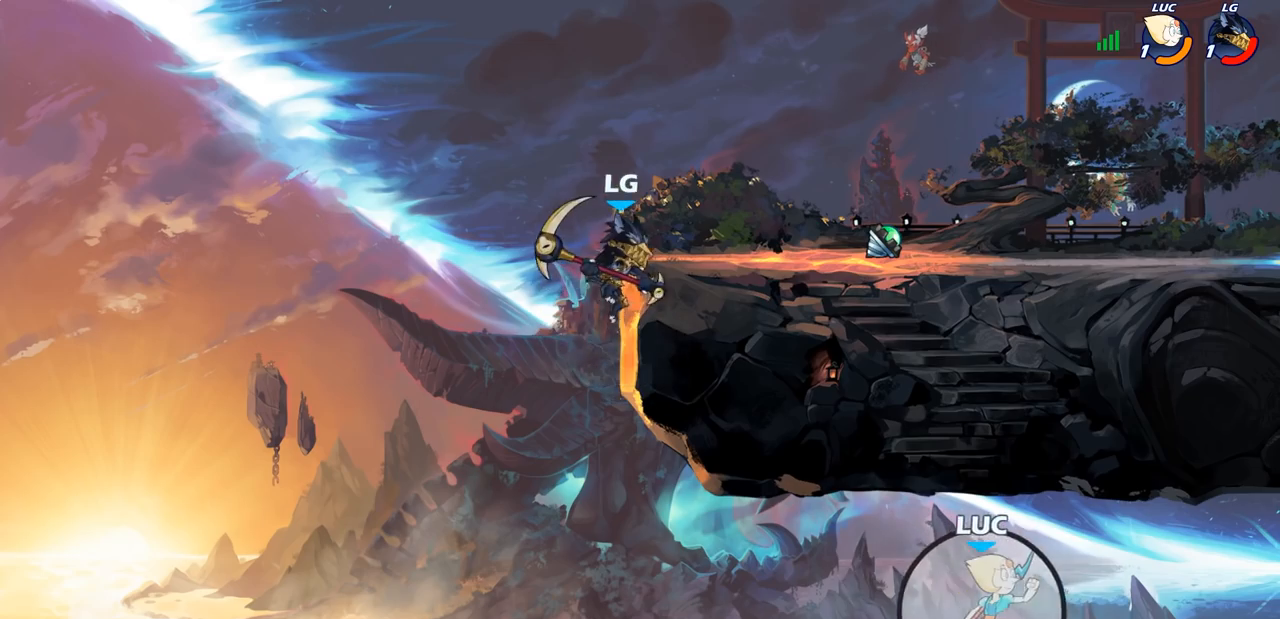
{"buttons": ["CIRCLE"], "left_stick": "up-right", "right_stick": "center", "events": [[183, "CROSS", "up"], [417, "CIRCLE", "down"]]}
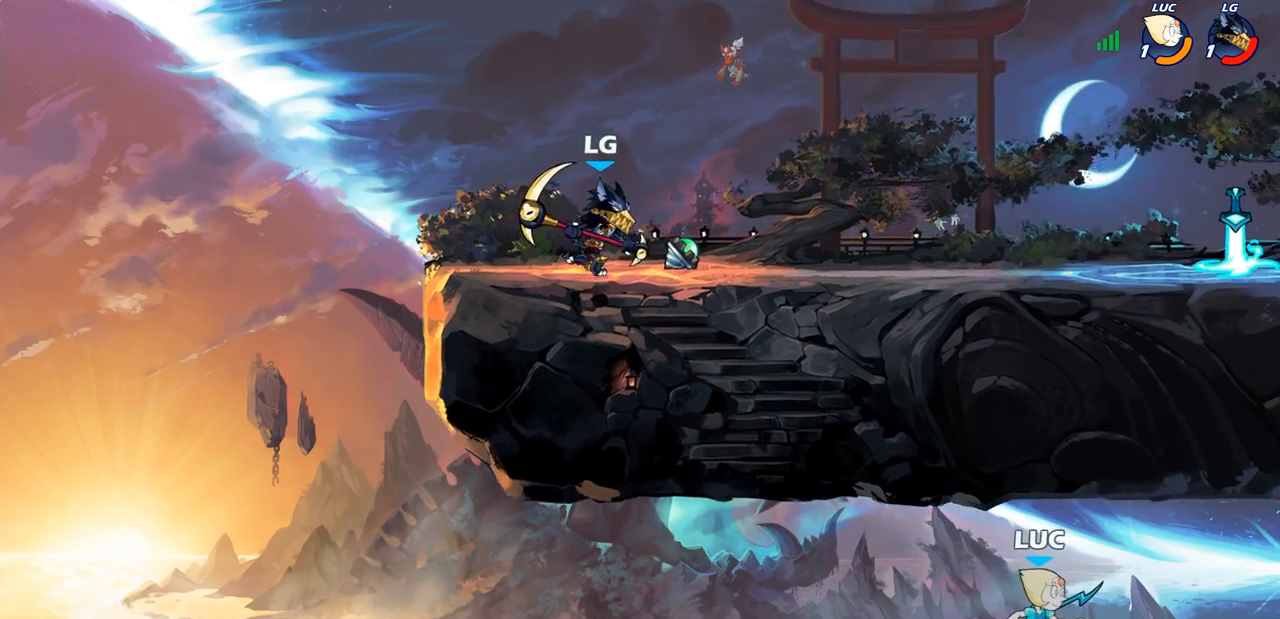
{"buttons": ["R2"], "left_stick": "up", "right_stick": "center", "events": [[17, "CIRCLE", "up"], [267, "R2", "down"], [300, "left_stick", "up"]]}
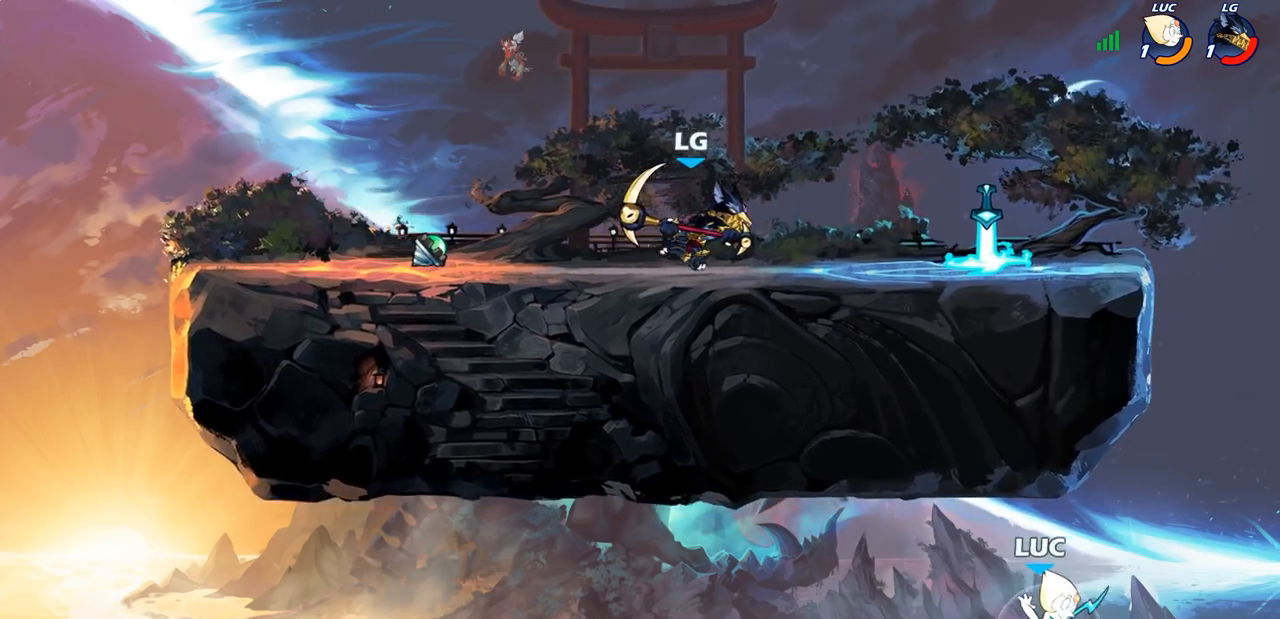
{"buttons": [], "left_stick": "up", "right_stick": "left", "events": [[83, "R2", "up"], [133, "CIRCLE", "down"], [150, "R2", "down"], [150, "left_stick", "up-left"], [250, "CIRCLE", "up"], [267, "R2", "up"], [333, "CROSS", "down"], [333, "R2", "down"], [333, "left_stick", "up"], [350, "CIRCLE", "down"], [350, "TRIANGLE", "down"], [367, "CIRCLE", "up"], [367, "SQUARE", "down"], [433, "TRIANGLE", "up"], [467, "CROSS", "up"], [467, "SQUARE", "up"], [483, "R2", "up"], [483, "right_stick", "left"]]}
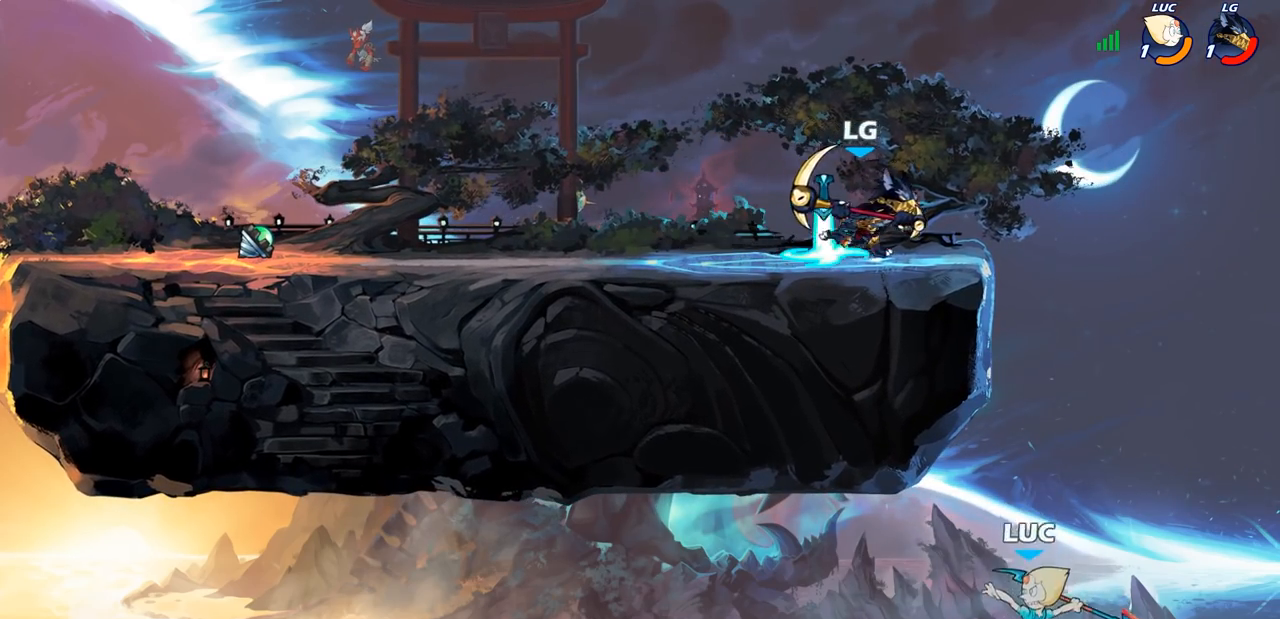
{"buttons": [], "left_stick": "center", "right_stick": "center", "events": [[33, "CROSS", "down"], [33, "R2", "down"], [50, "SQUARE", "down"], [50, "right_stick", "center"], [67, "TRIANGLE", "down"], [83, "CIRCLE", "down"], [100, "CROSS", "up"], [100, "SQUARE", "up"], [100, "left_stick", "center"], [117, "TRIANGLE", "up"], [150, "CIRCLE", "up"], [183, "R2", "up"]]}
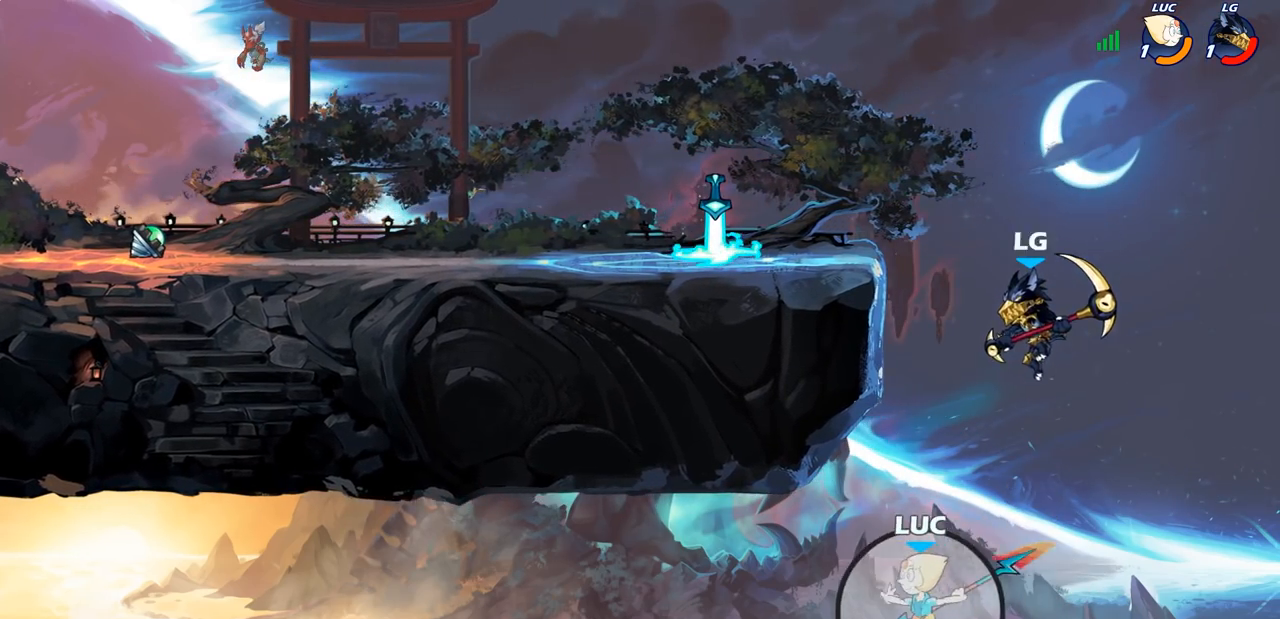
{"buttons": [], "left_stick": "center", "right_stick": "center", "events": []}
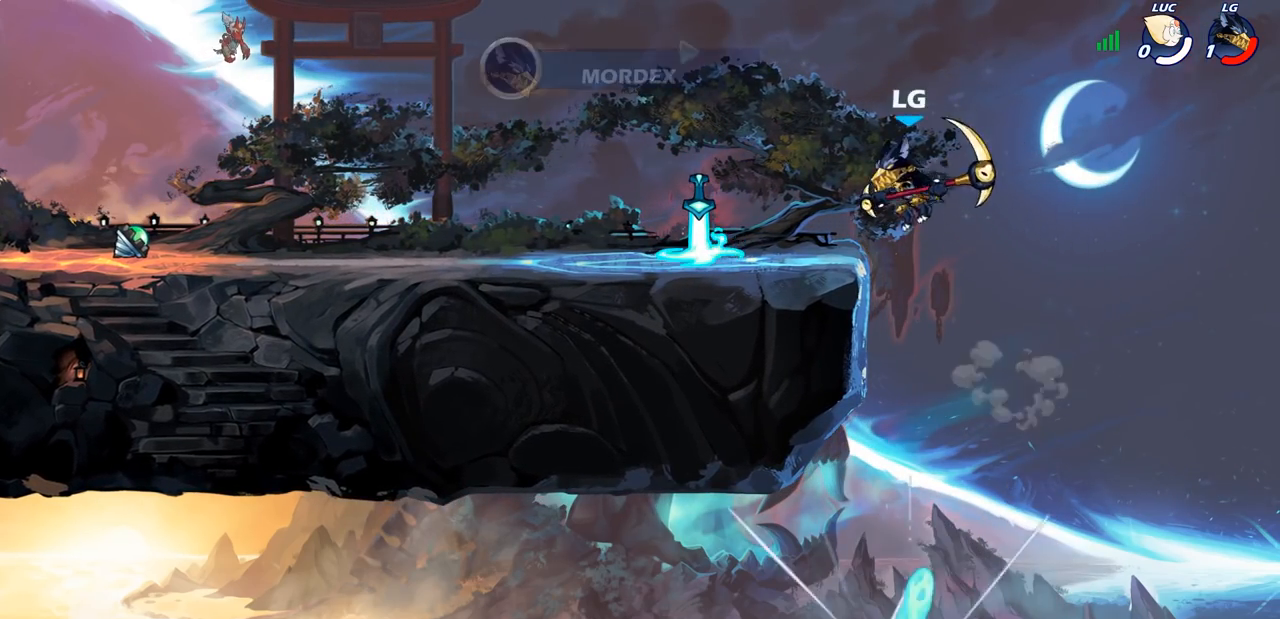
{"buttons": [], "left_stick": "center", "right_stick": "center", "events": []}
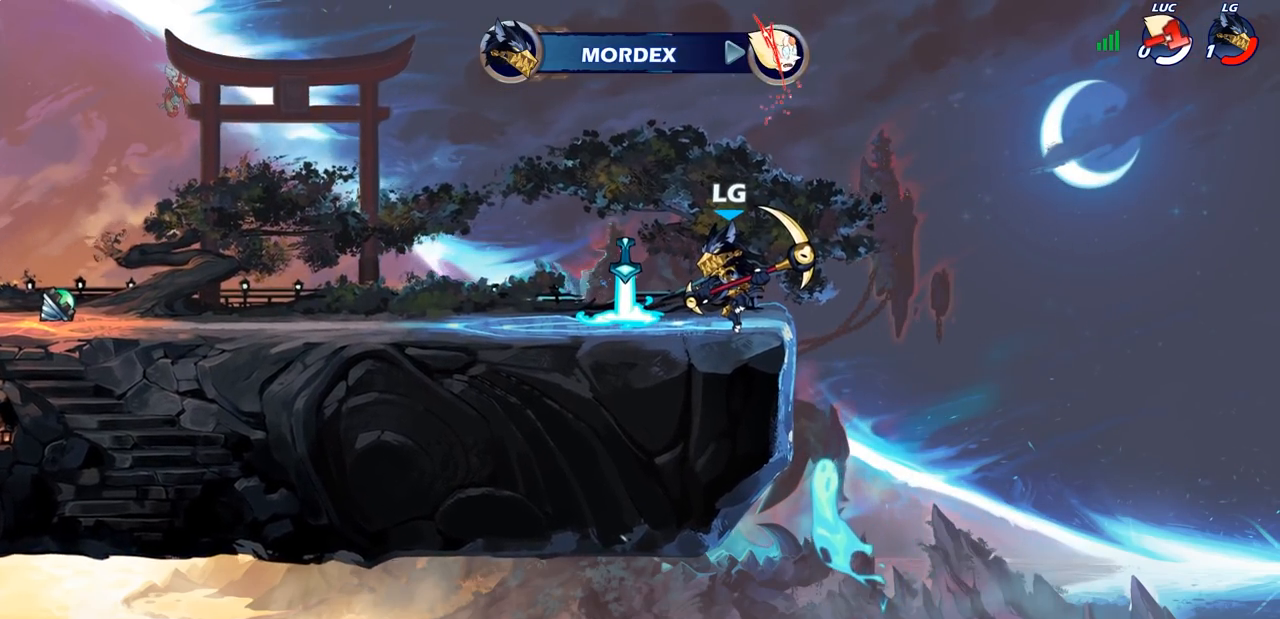
{"buttons": [], "left_stick": "center", "right_stick": "center", "events": []}